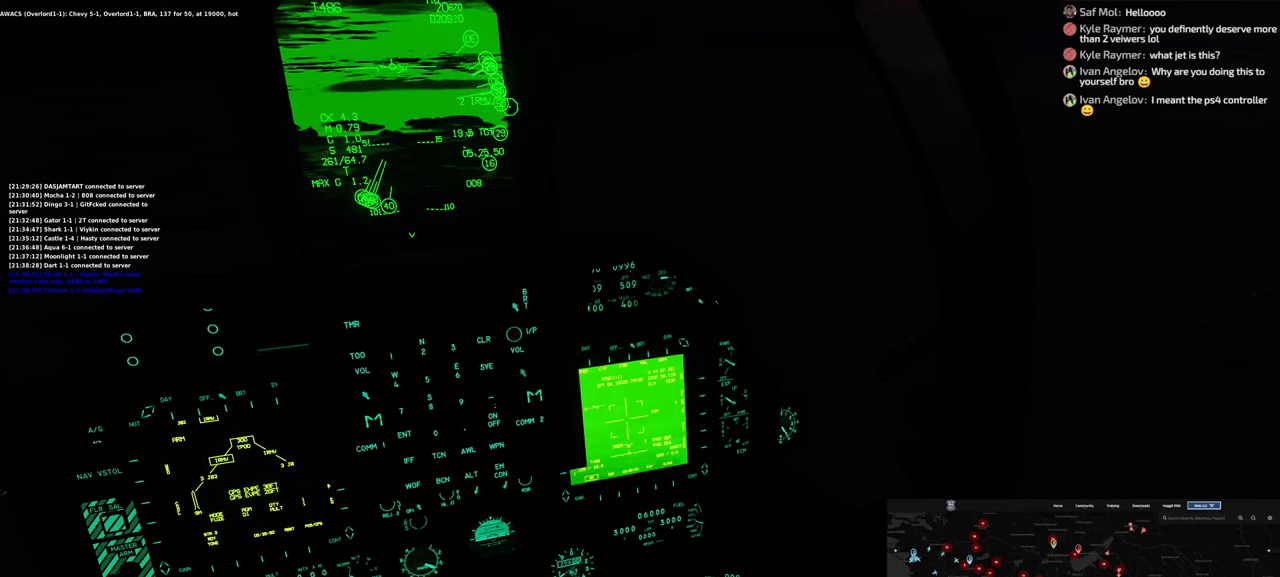
Gameplay with a controller (Xbox layout); each line is a JSON object with the inputs held at the frame after it. "events" lists button and stick changes between this image and that frame as [ms after this image, input, new state], when the widget could be followed in between.
{"buttons": ["DPAD_RIGHT"], "left_stick": "center", "right_stick": "center", "events": [[200, "DPAD_RIGHT", "down"]]}
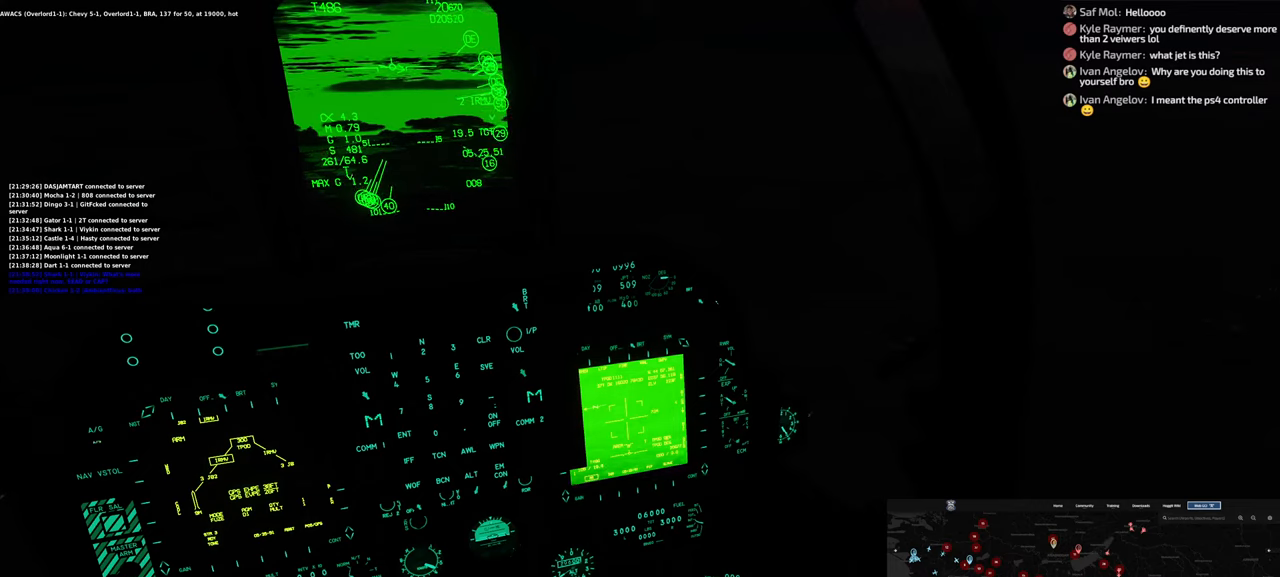
{"buttons": ["DPAD_RIGHT"], "left_stick": "center", "right_stick": "center", "events": []}
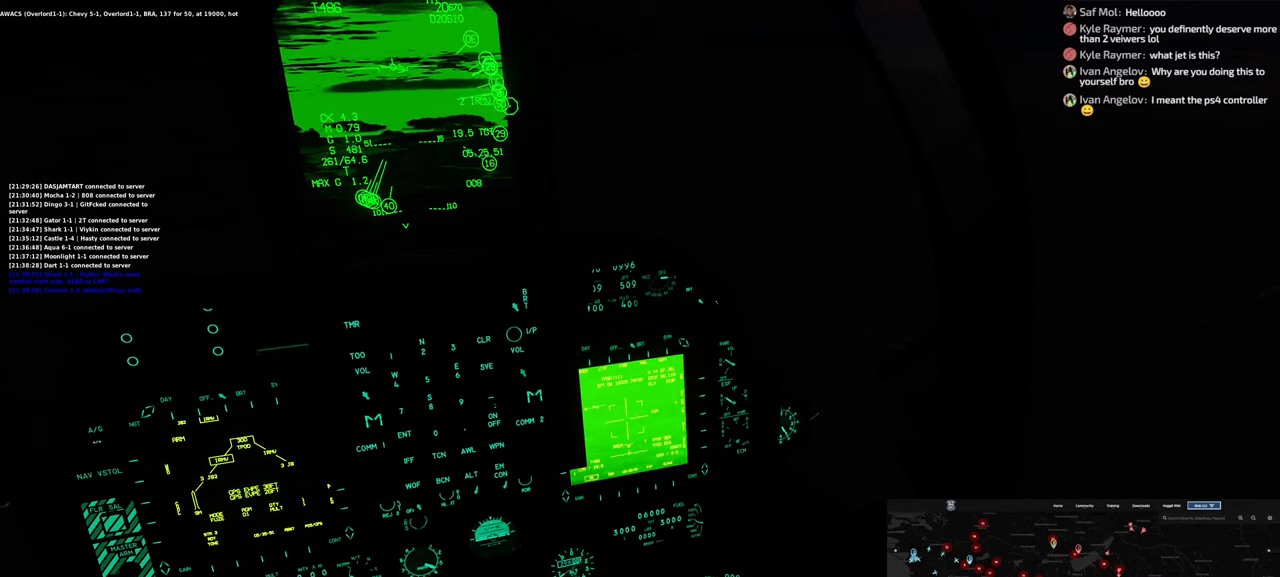
{"buttons": ["DPAD_RIGHT"], "left_stick": "center", "right_stick": "center", "events": []}
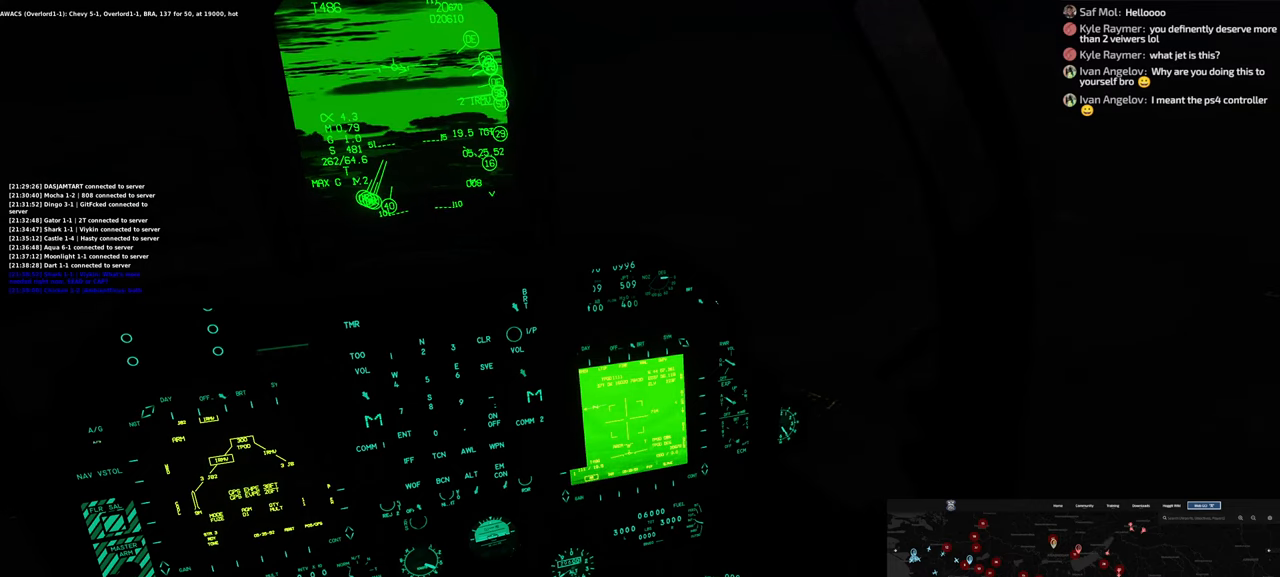
{"buttons": ["DPAD_RIGHT"], "left_stick": "center", "right_stick": "center", "events": []}
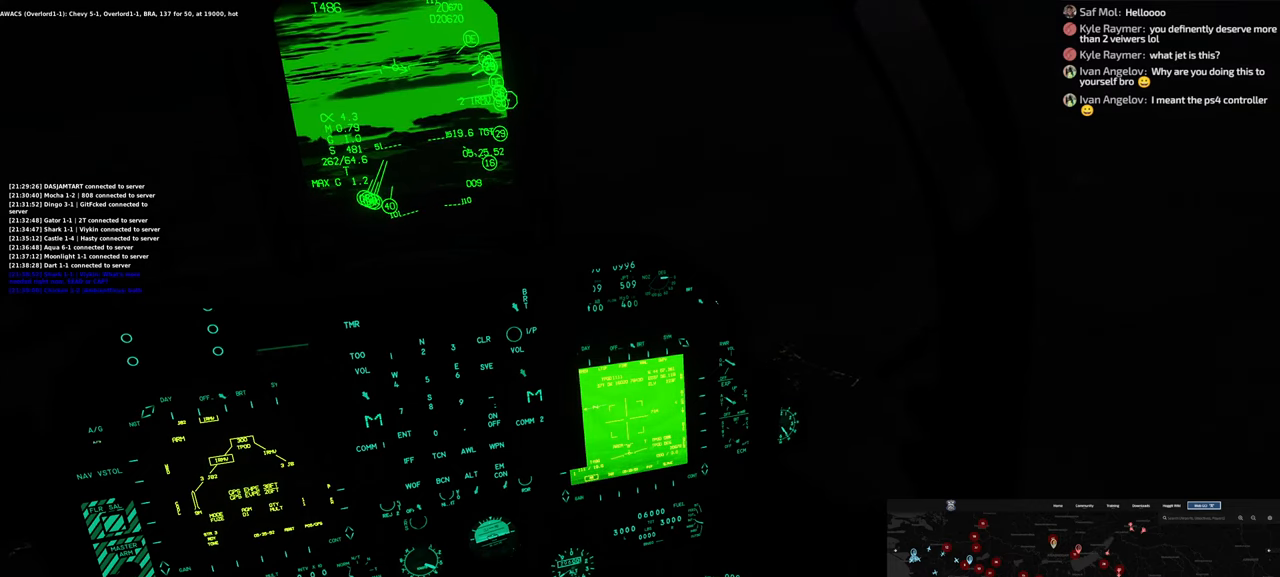
{"buttons": [], "left_stick": "center", "right_stick": "center", "events": [[67, "DPAD_RIGHT", "up"]]}
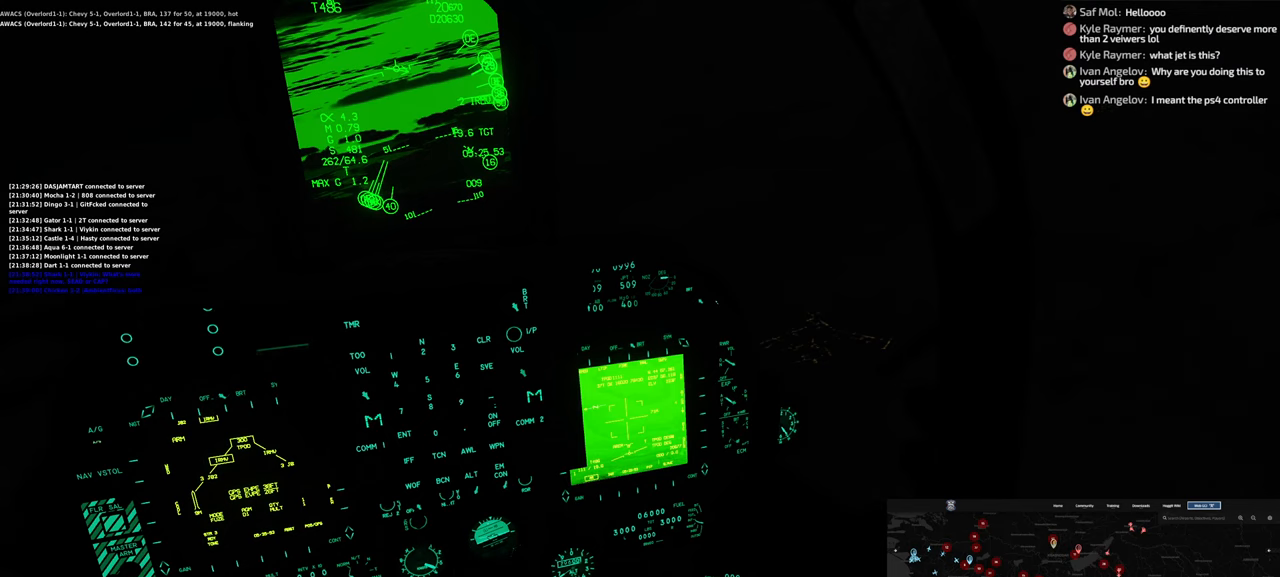
{"buttons": [], "left_stick": "center", "right_stick": "center", "events": []}
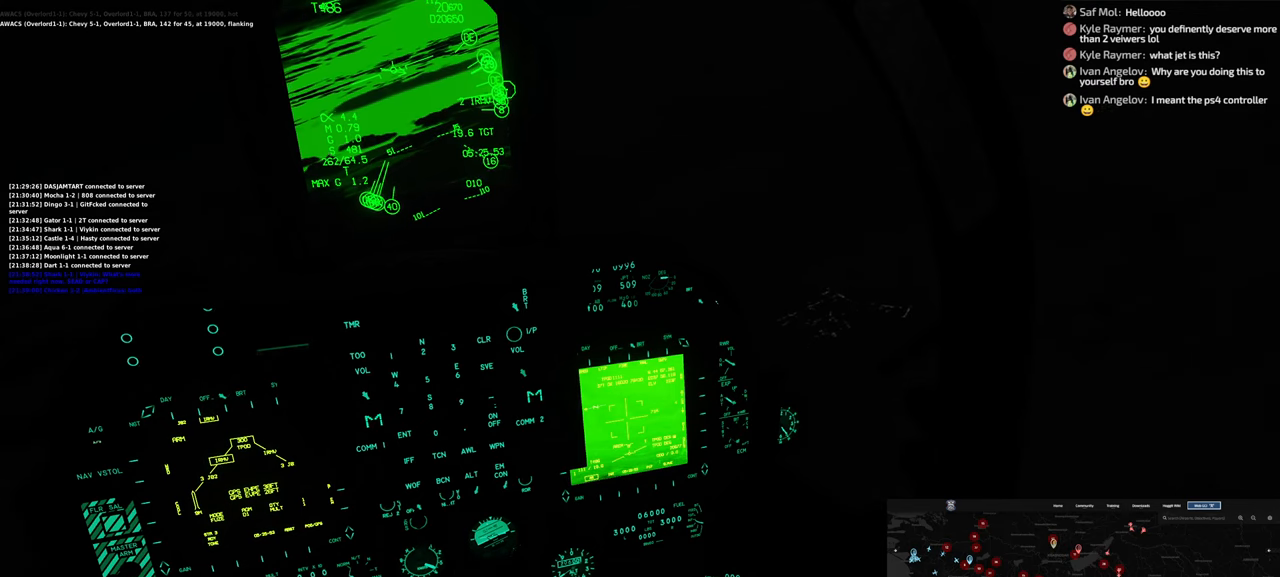
{"buttons": [], "left_stick": "center", "right_stick": "center", "events": []}
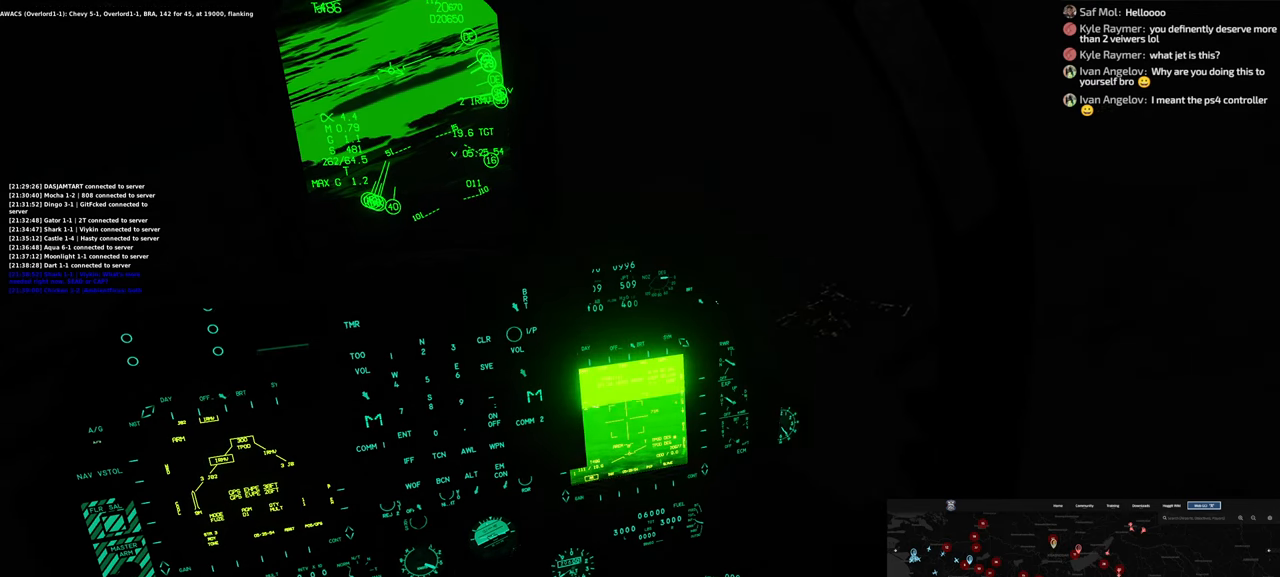
{"buttons": [], "left_stick": "center", "right_stick": "center", "events": []}
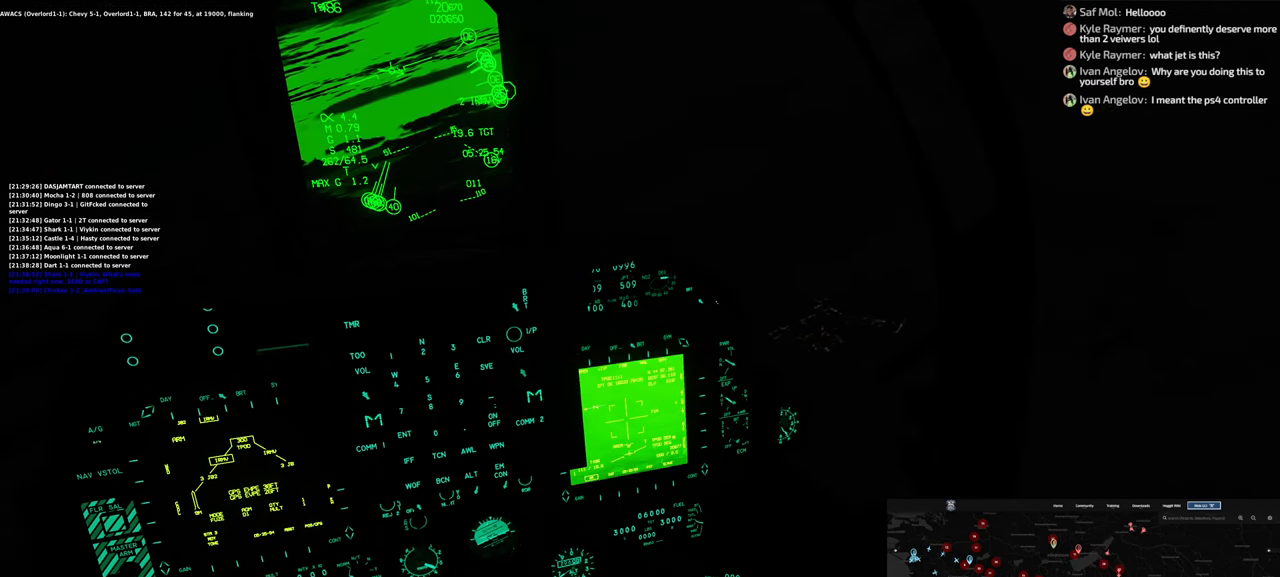
{"buttons": [], "left_stick": "center", "right_stick": "center", "events": []}
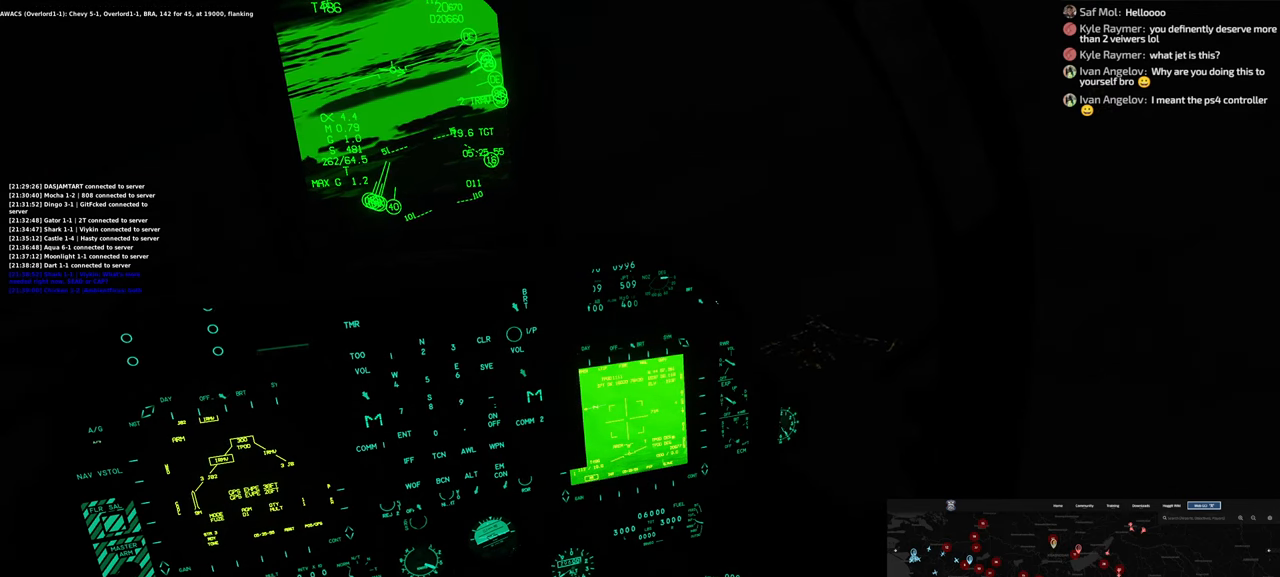
{"buttons": [], "left_stick": "center", "right_stick": "center", "events": []}
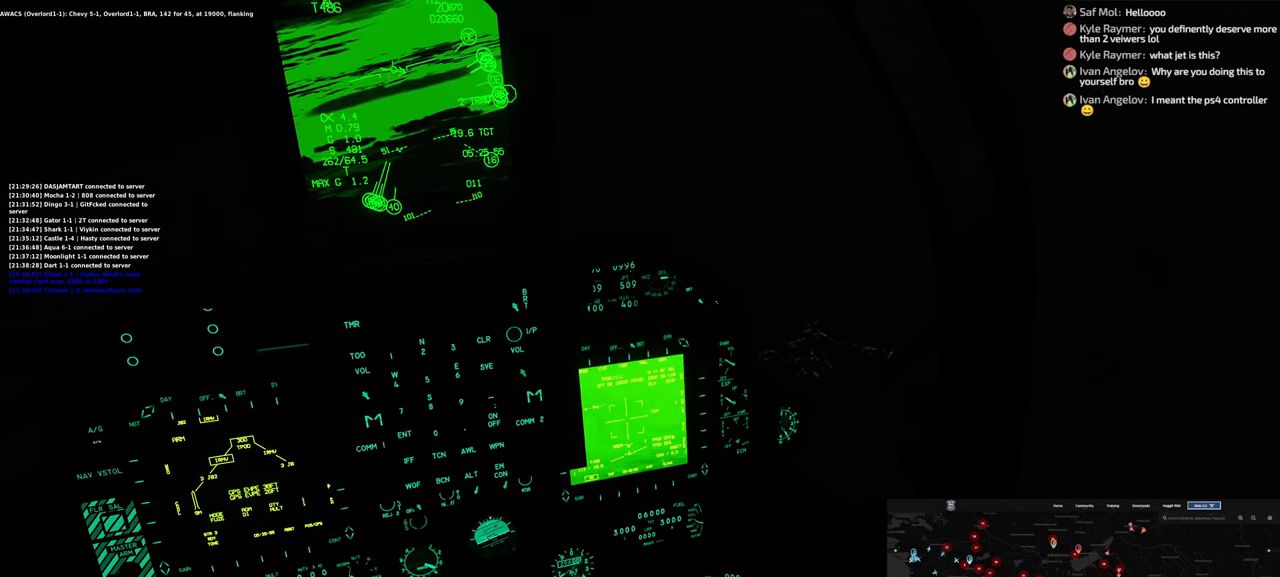
{"buttons": [], "left_stick": "center", "right_stick": "center", "events": []}
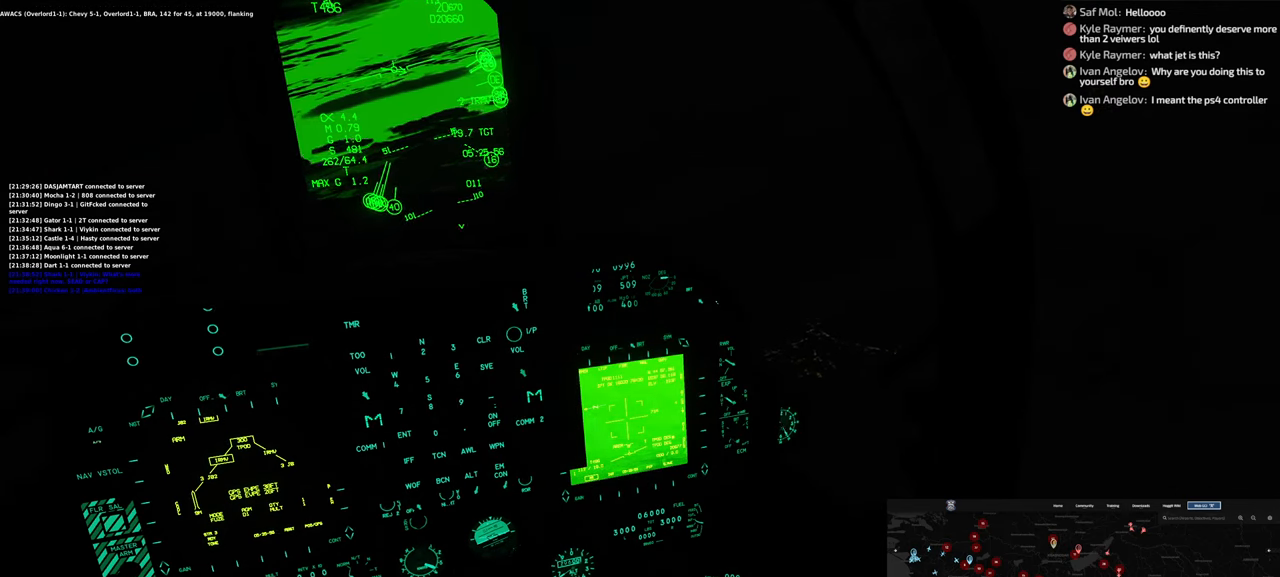
{"buttons": [], "left_stick": "center", "right_stick": "center", "events": []}
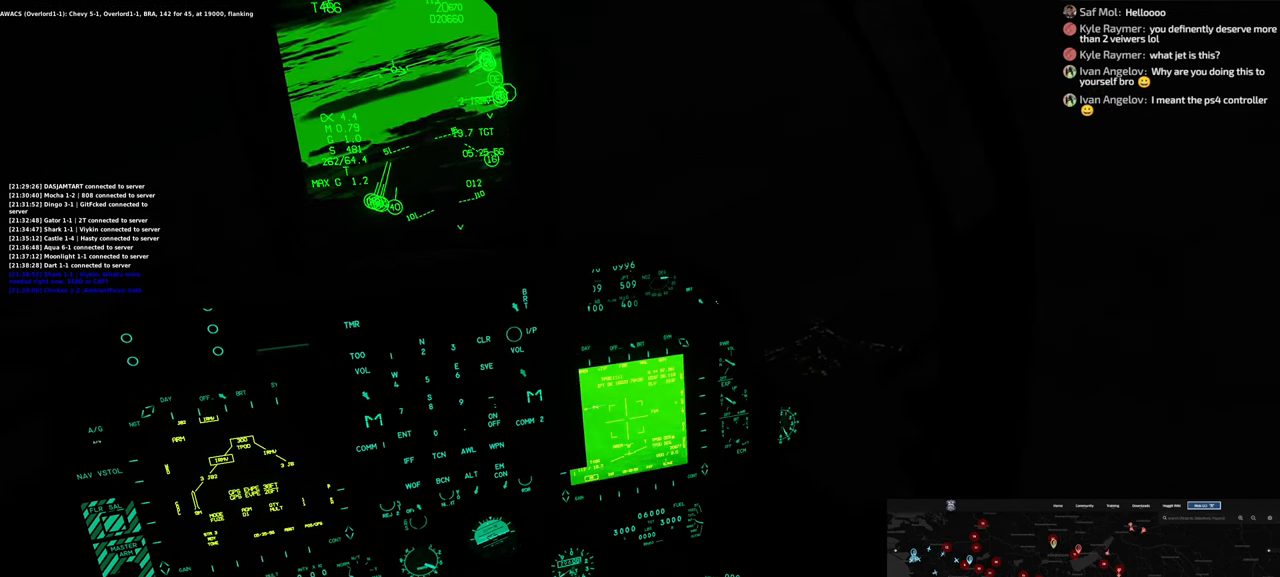
{"buttons": [], "left_stick": "center", "right_stick": "center", "events": []}
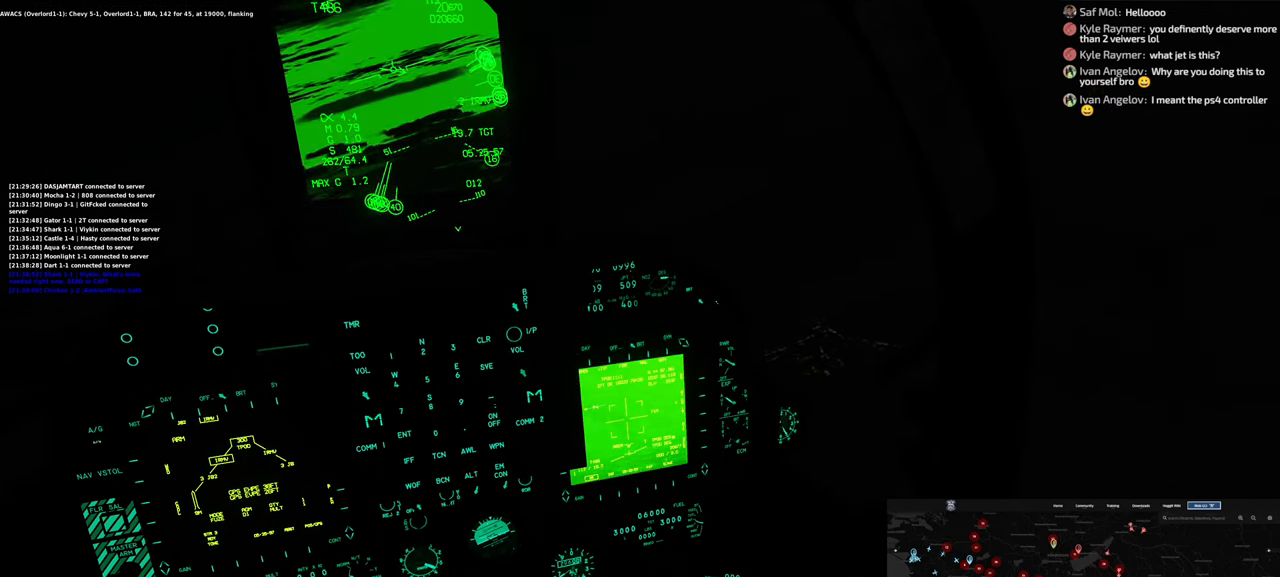
{"buttons": [], "left_stick": "center", "right_stick": "center", "events": []}
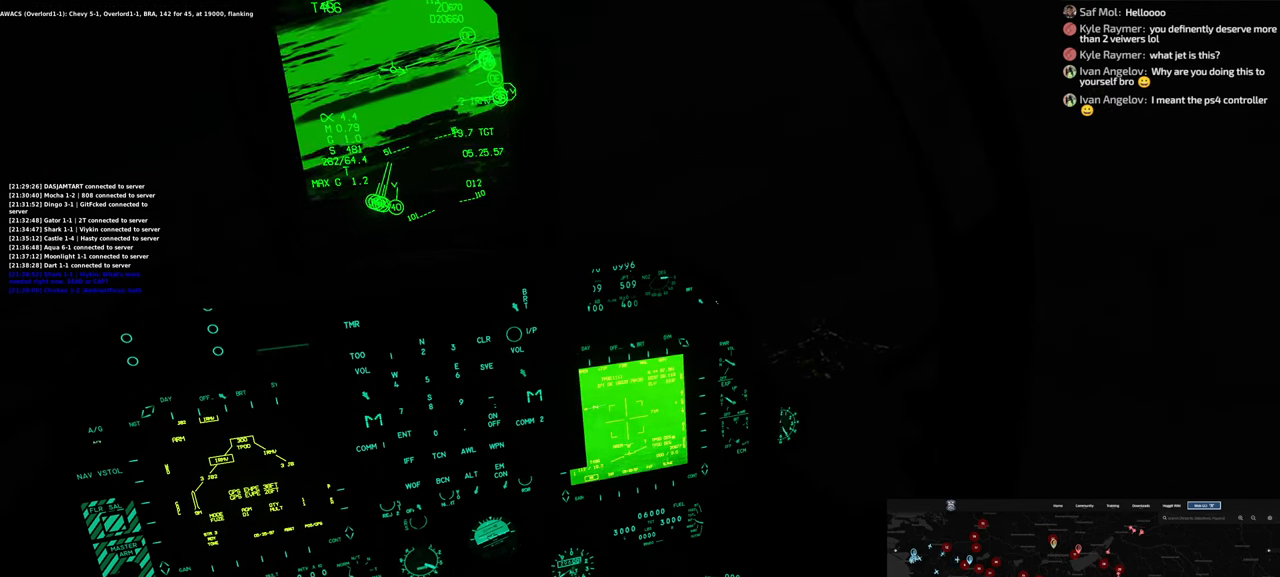
{"buttons": ["R1"], "left_stick": "center", "right_stick": "center", "events": [[367, "R1", "down"]]}
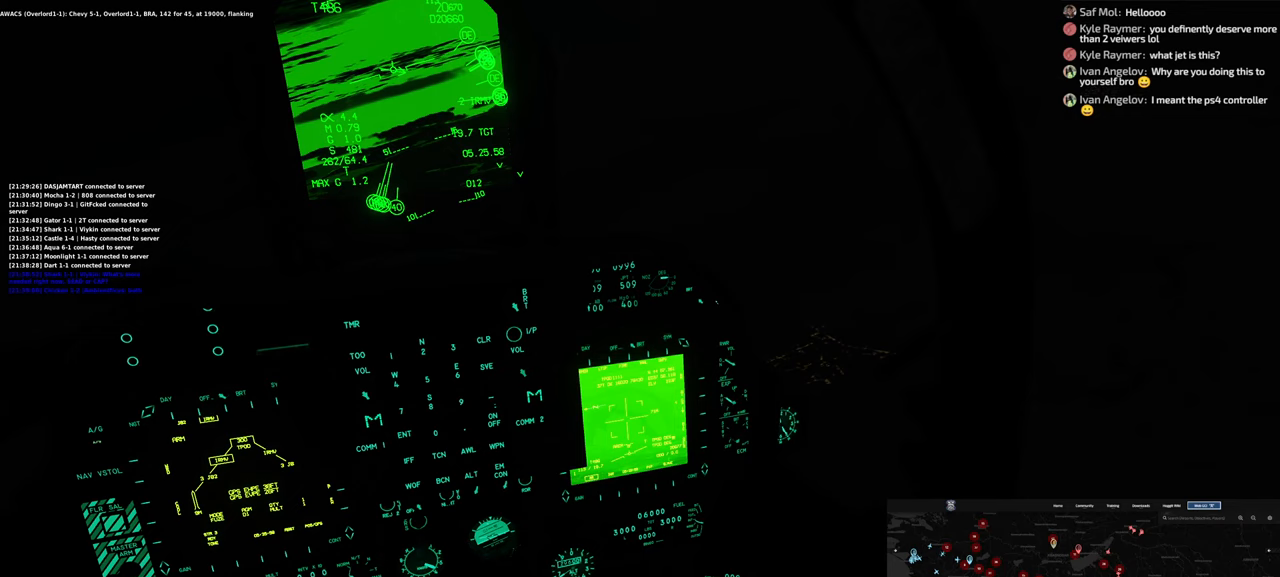
{"buttons": [], "left_stick": "center", "right_stick": "center", "events": [[100, "START", "down"], [283, "START", "up"], [350, "R1", "up"]]}
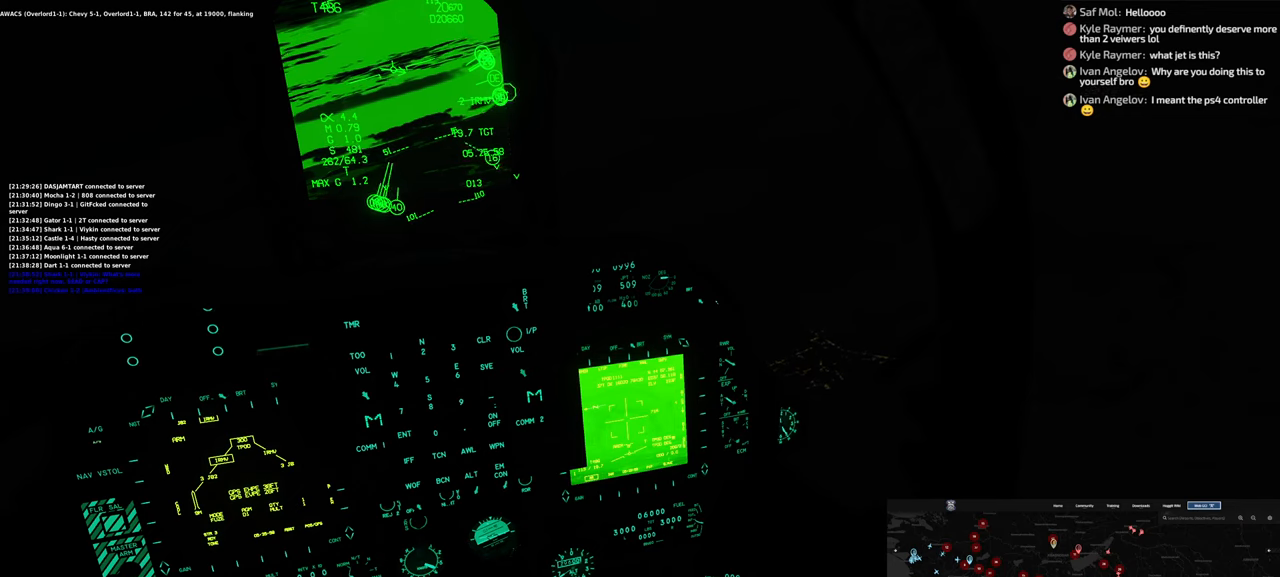
{"buttons": [], "left_stick": "left", "right_stick": "center", "events": [[150, "left_stick", "left"]]}
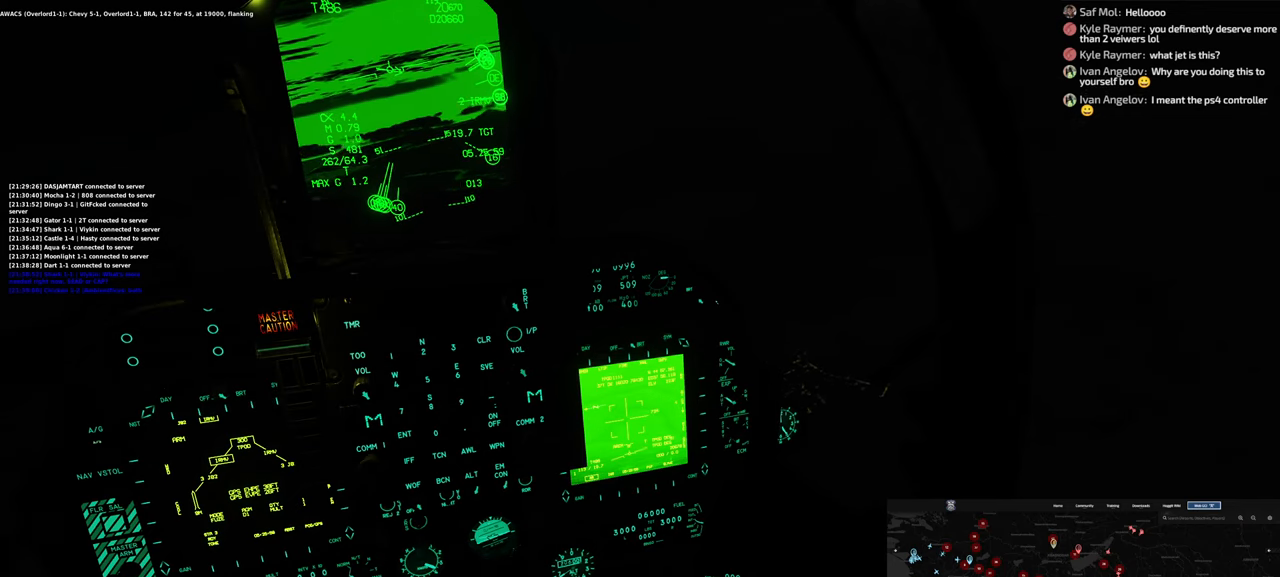
{"buttons": ["R1"], "left_stick": "center", "right_stick": "center", "events": [[150, "left_stick", "center"], [417, "R1", "down"]]}
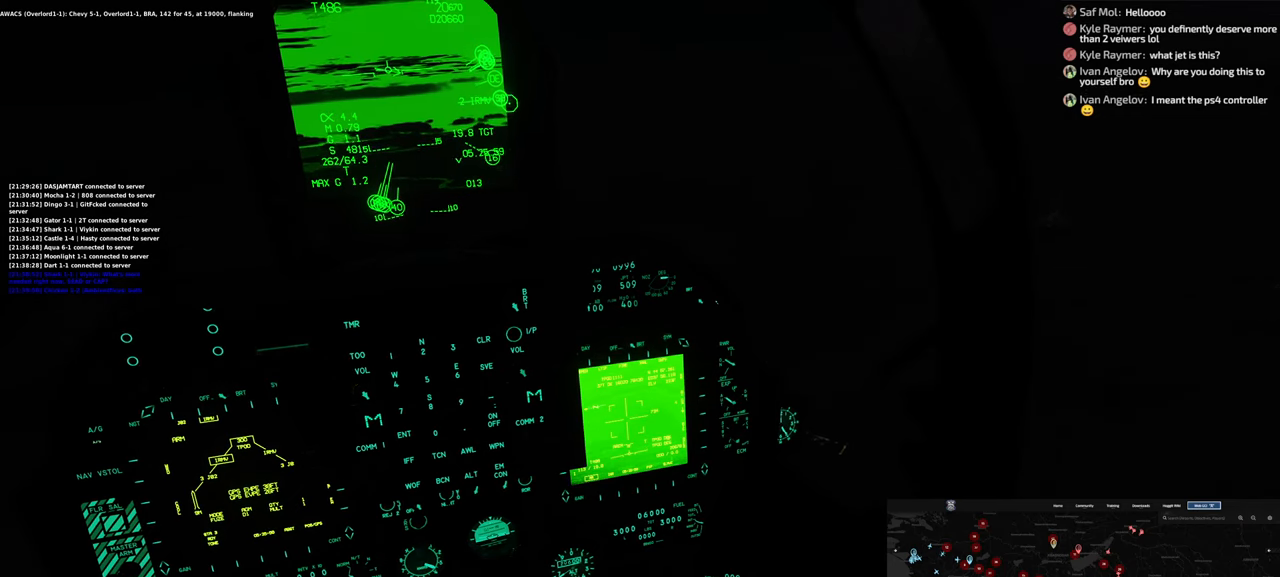
{"buttons": ["R1"], "left_stick": "center", "right_stick": "center", "events": [[167, "START", "down"], [250, "START", "up"]]}
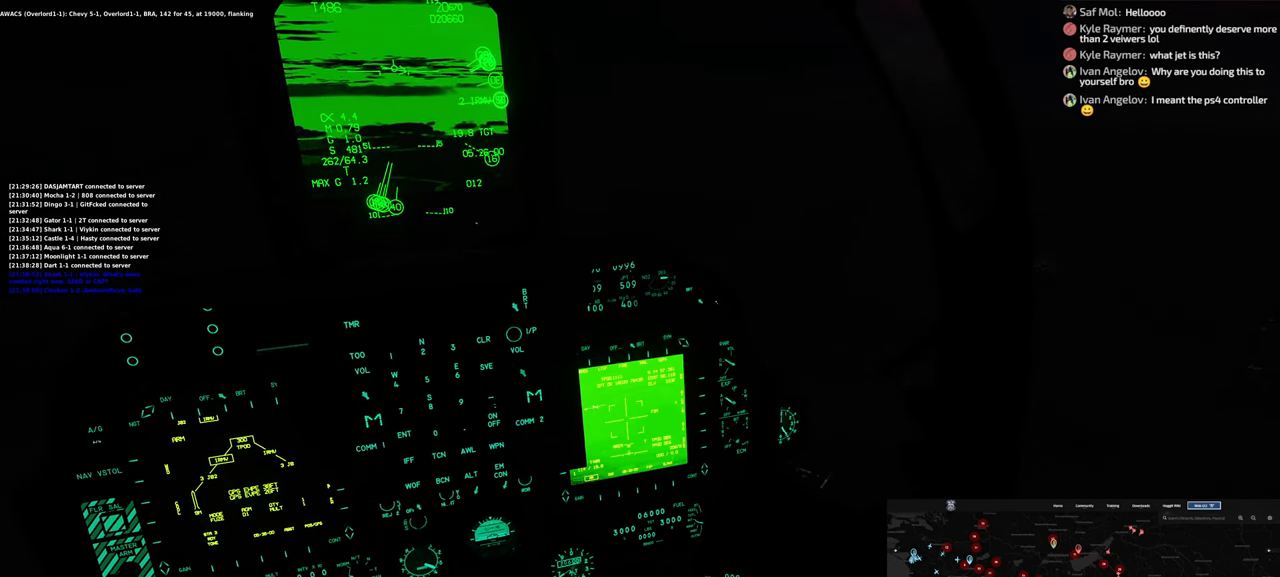
{"buttons": ["R1"], "left_stick": "center", "right_stick": "center", "events": []}
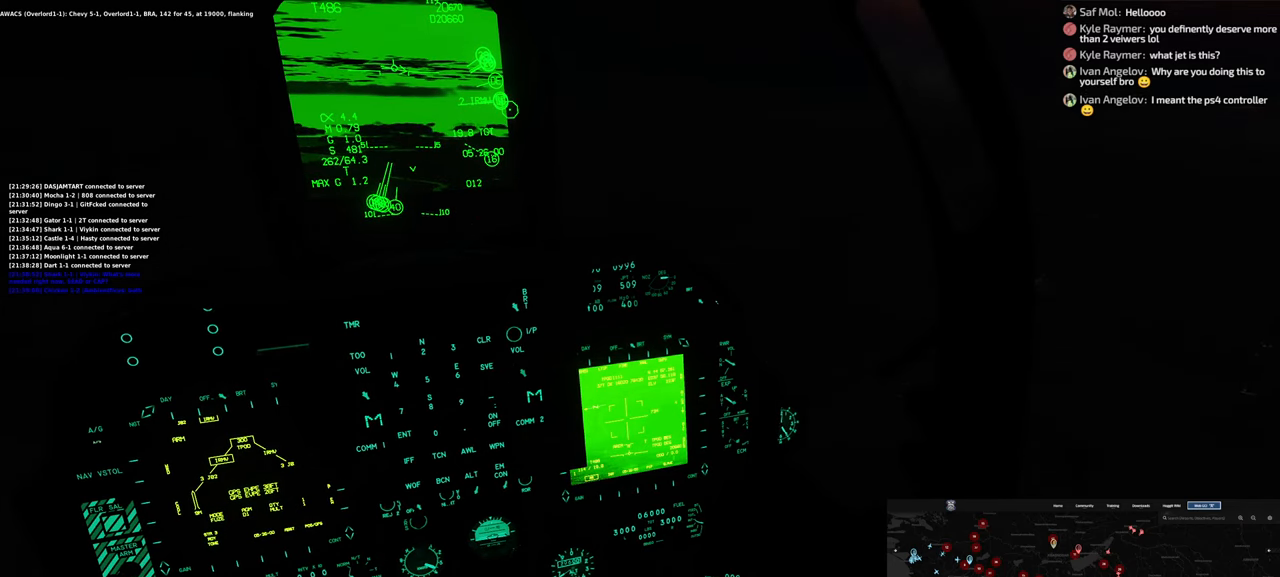
{"buttons": ["R1"], "left_stick": "center", "right_stick": "center", "events": []}
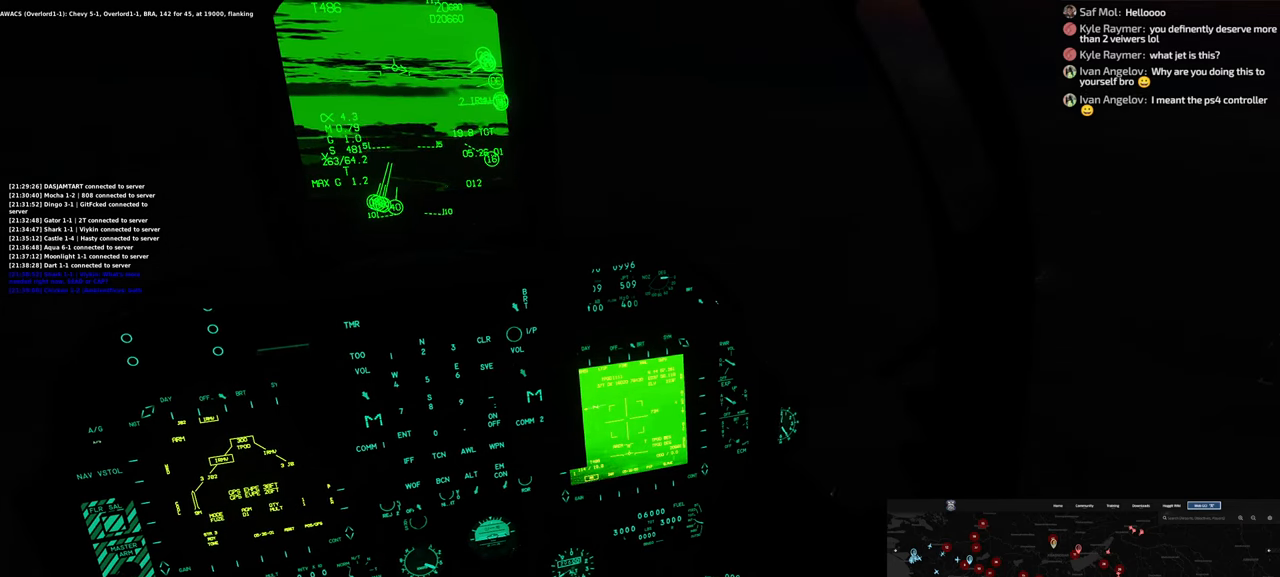
{"buttons": ["R1"], "left_stick": "center", "right_stick": "center", "events": []}
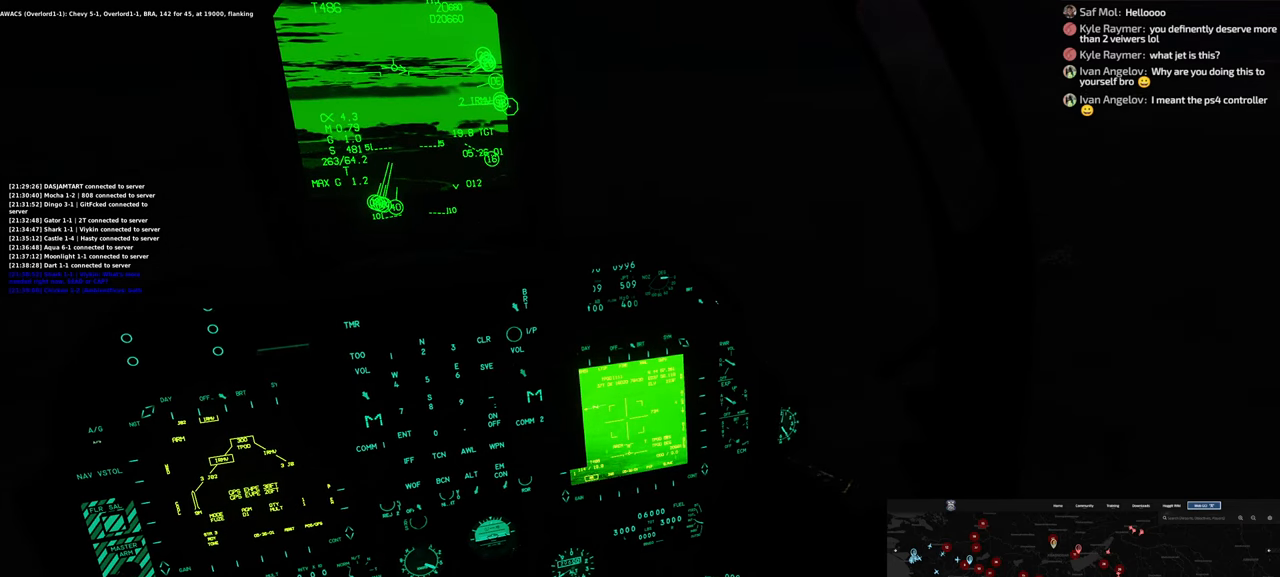
{"buttons": ["R1"], "left_stick": "center", "right_stick": "center", "events": []}
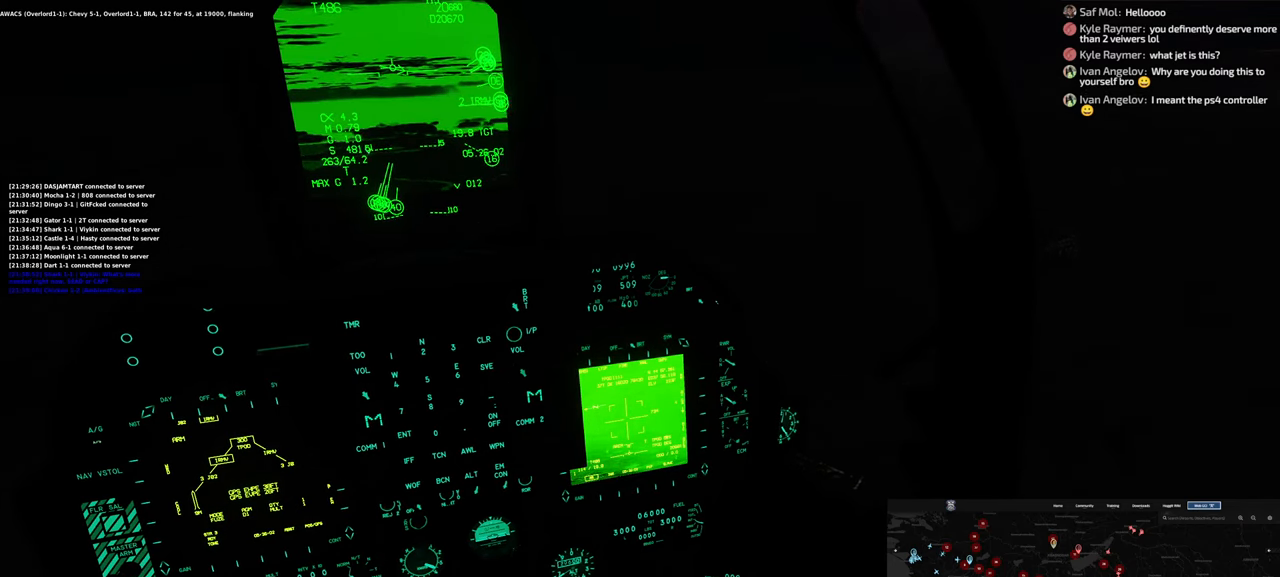
{"buttons": ["R1"], "left_stick": "center", "right_stick": "center", "events": []}
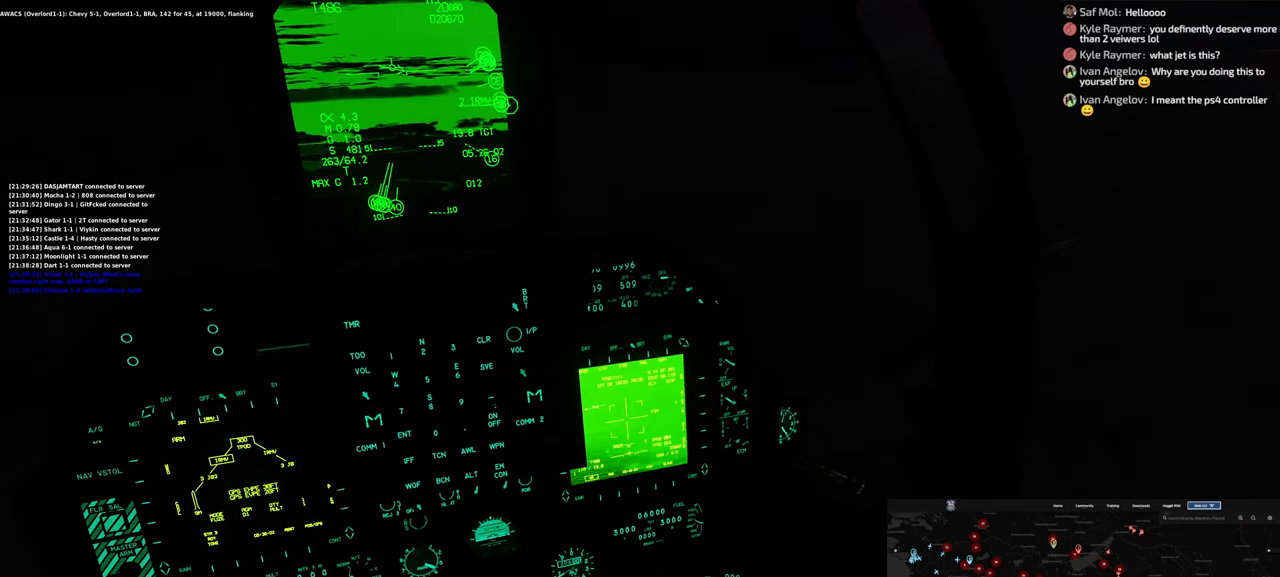
{"buttons": ["R1"], "left_stick": "center", "right_stick": "center", "events": []}
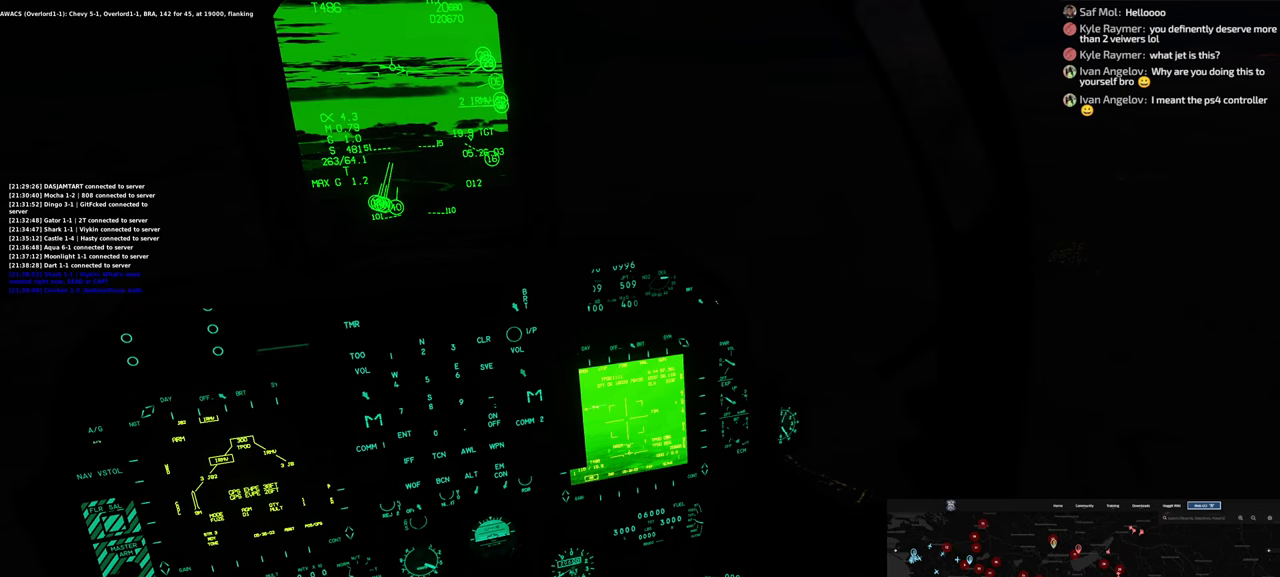
{"buttons": ["R1"], "left_stick": "center", "right_stick": "center", "events": []}
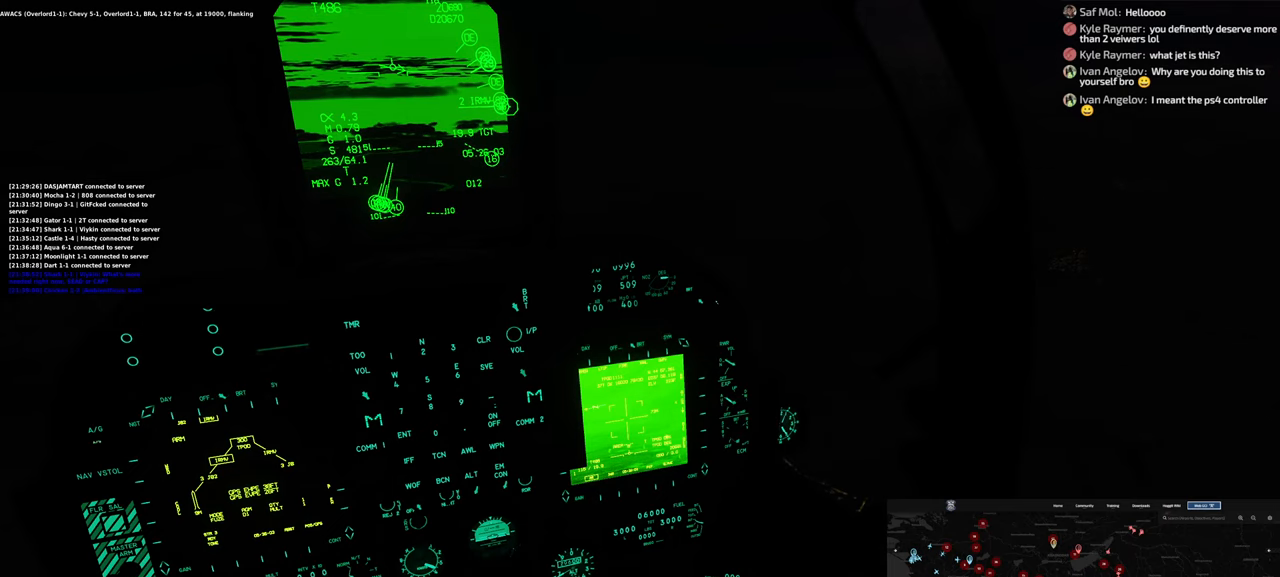
{"buttons": [], "left_stick": "center", "right_stick": "center", "events": [[317, "START", "down"], [417, "START", "up"], [500, "R1", "up"]]}
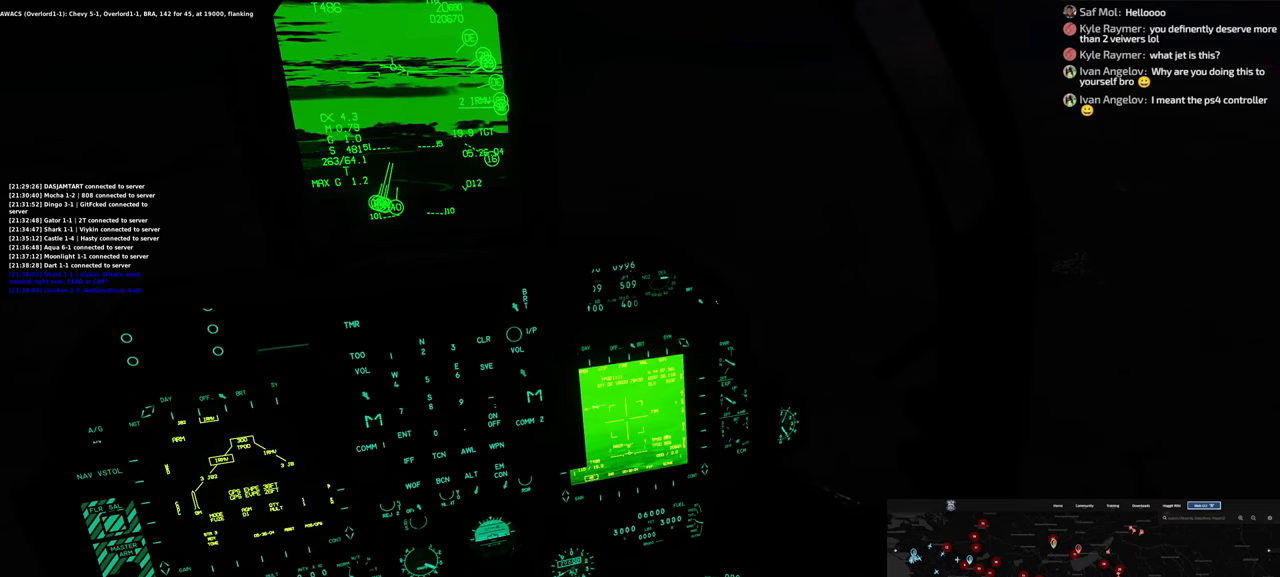
{"buttons": [], "left_stick": "left", "right_stick": "center", "events": [[100, "left_stick", "left"]]}
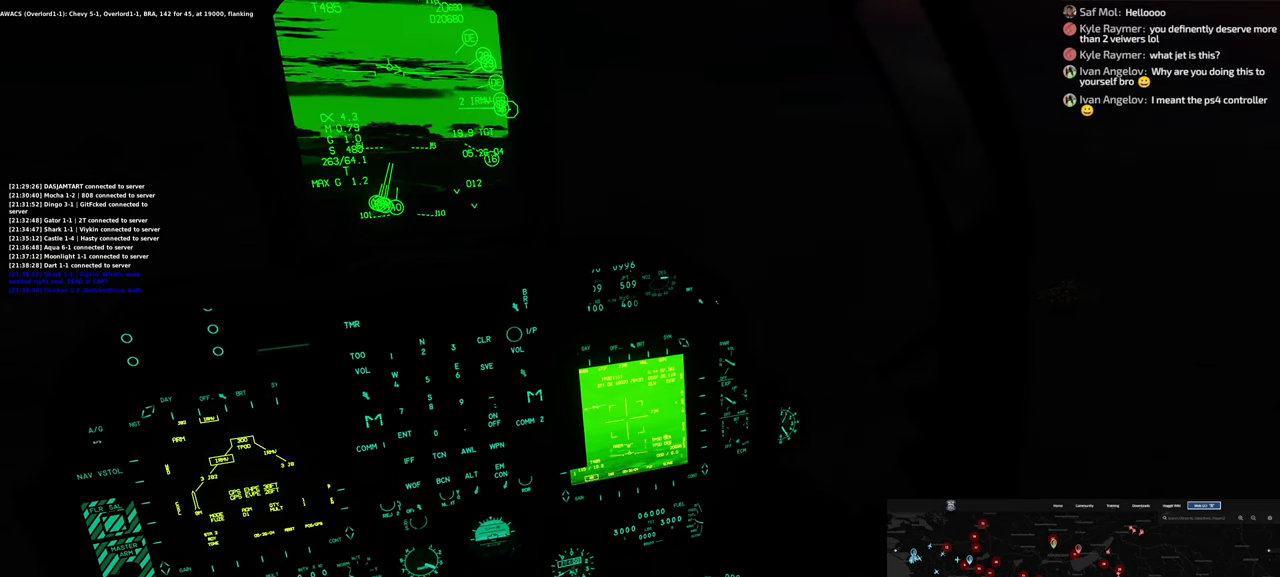
{"buttons": [], "left_stick": "left", "right_stick": "center", "events": []}